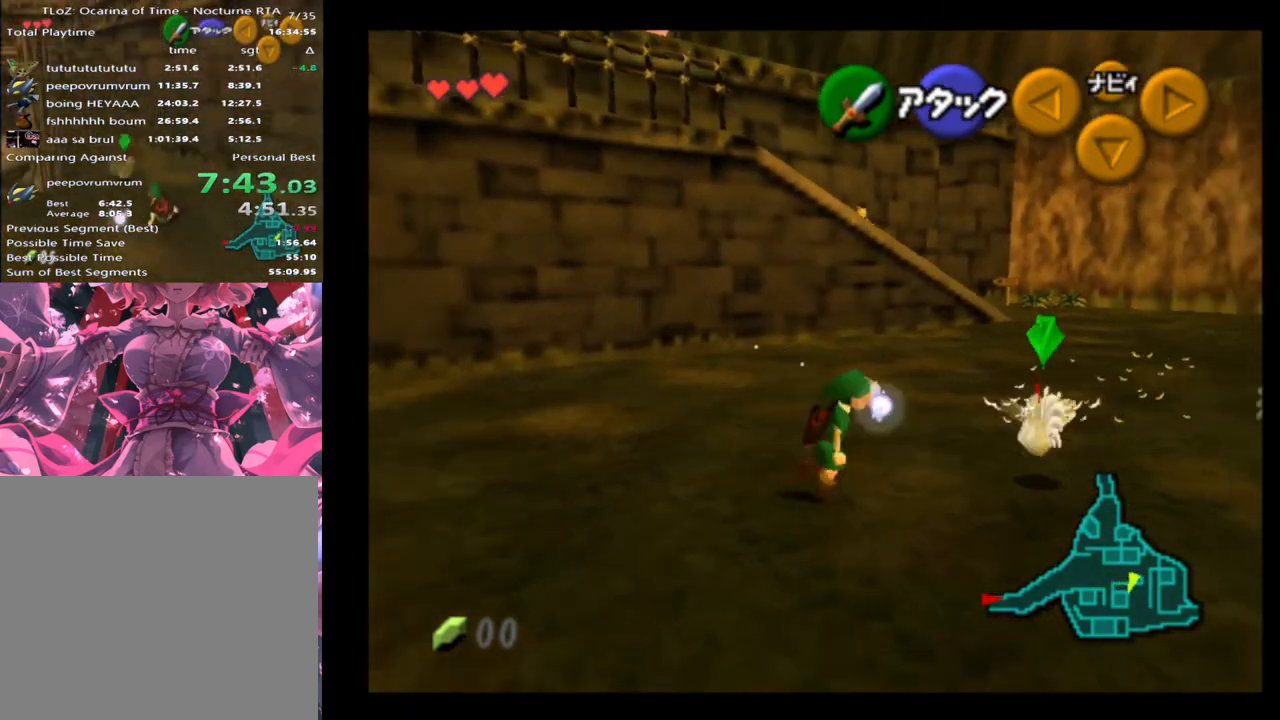
Gameplay with a controller (Xbox layout); each line is a JSON object with the inputs held at the frame after it. "events" lists button and stick changes between this image and that frame as [ms after this image, input, new state], when the widget could be followed in between. Not read: L1 L3 R1 R3 right_stick.
{"buttons": [], "left_stick": "center", "events": [[67, "left_stick", "center"], [100, "X", "up"]]}
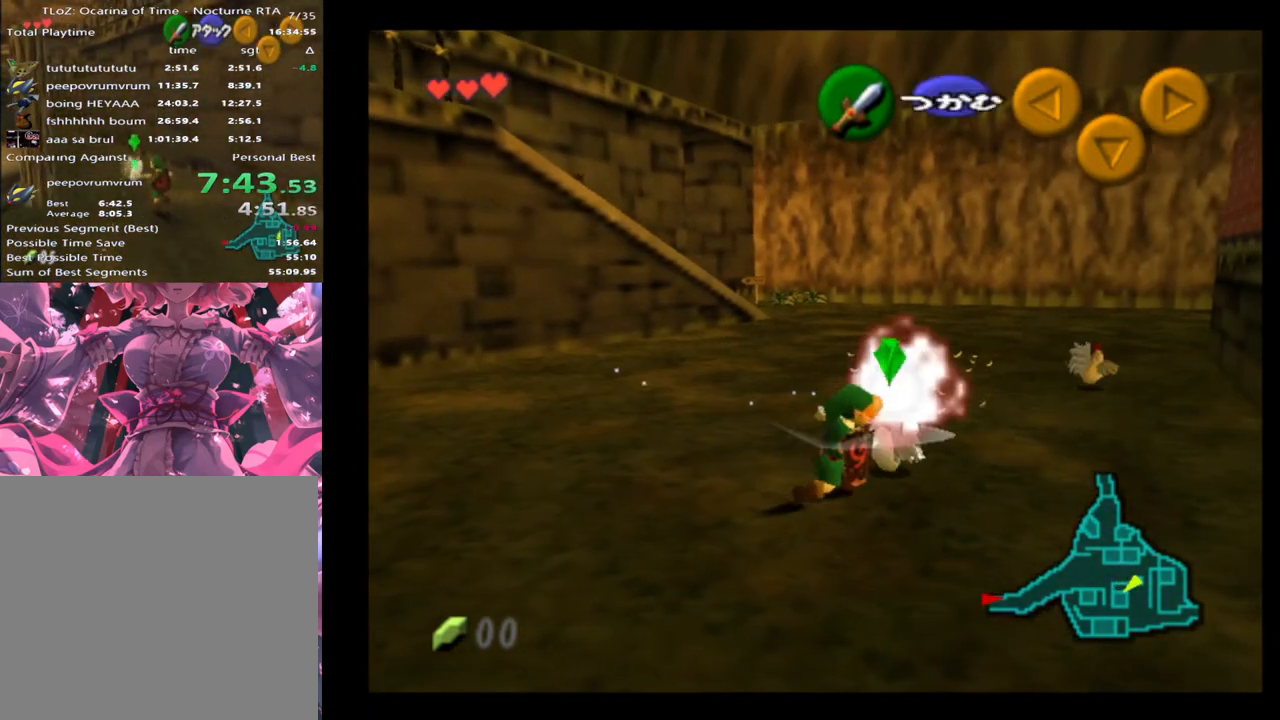
{"buttons": [], "left_stick": "up-left", "events": [[67, "left_stick", "up"], [133, "left_stick", "up-left"], [300, "left_stick", "left"], [500, "left_stick", "up-left"]]}
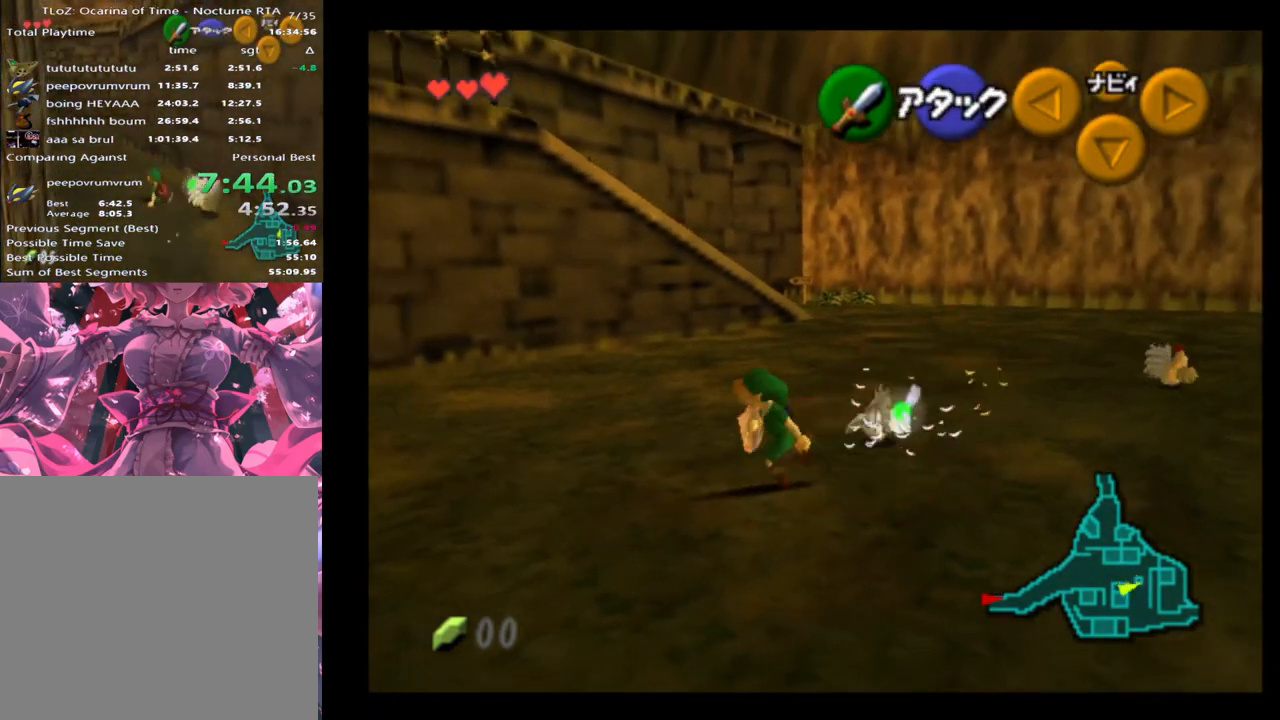
{"buttons": [], "left_stick": "up", "events": [[200, "left_stick", "up"]]}
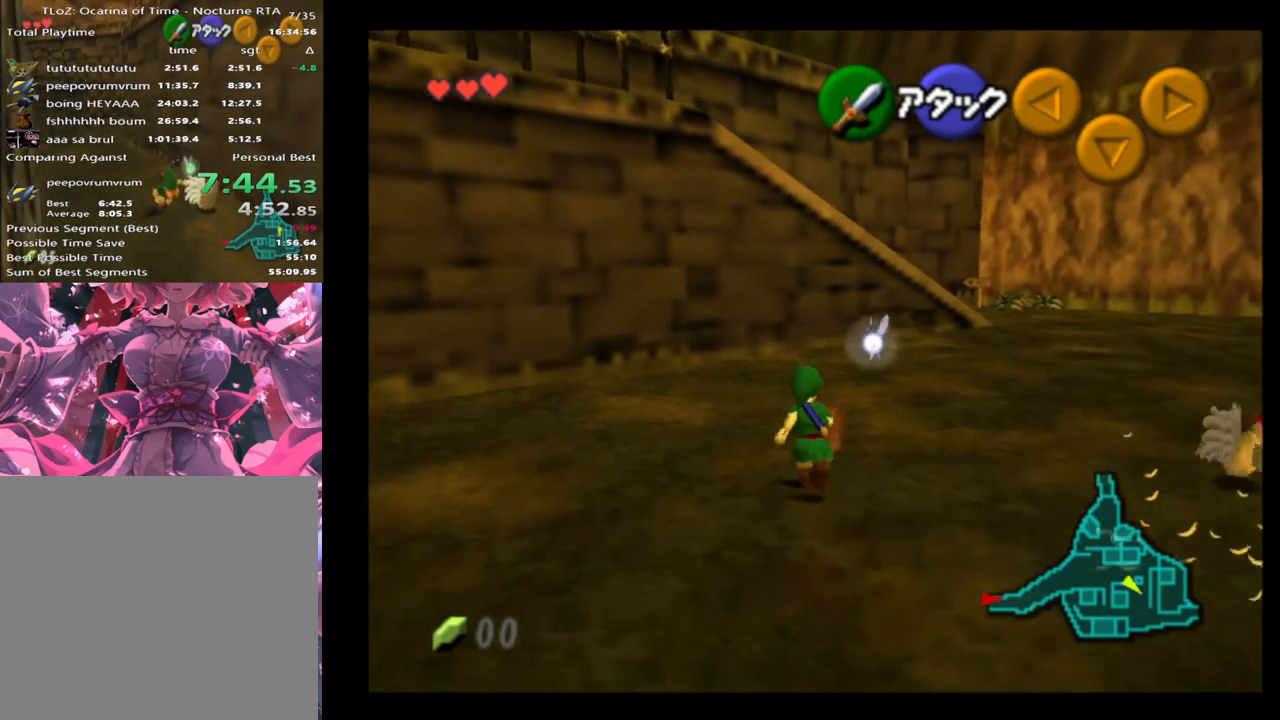
{"buttons": ["L2"], "left_stick": "up-left", "events": [[67, "left_stick", "left"], [133, "left_stick", "down-left"], [467, "L2", "down"], [467, "left_stick", "up-left"]]}
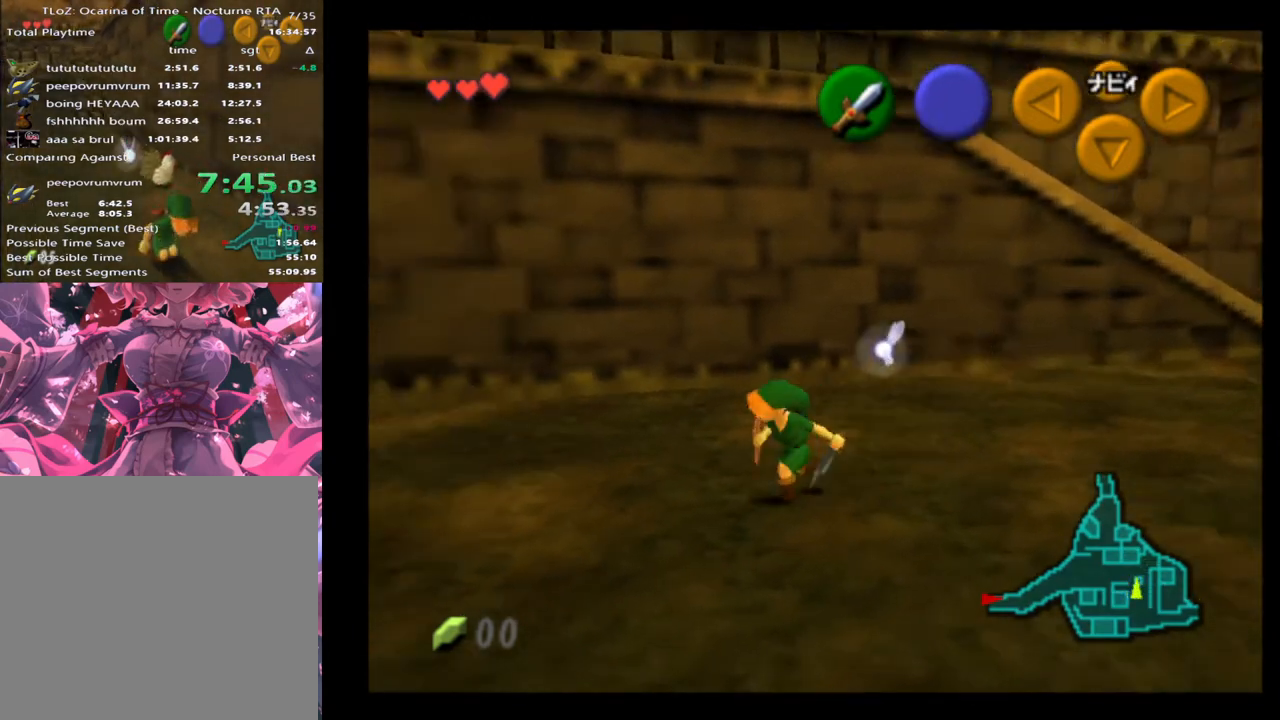
{"buttons": [], "left_stick": "up-right", "events": [[33, "left_stick", "center"], [67, "L2", "up"], [133, "left_stick", "up"], [467, "left_stick", "up-right"]]}
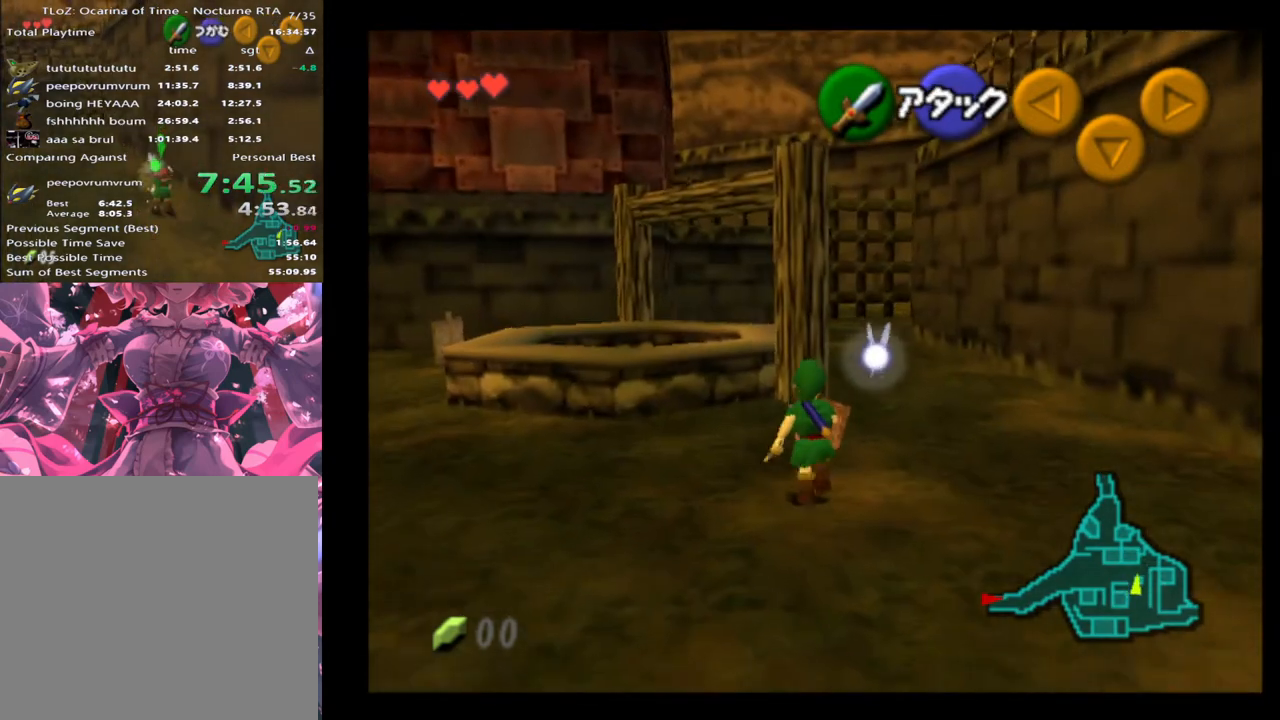
{"buttons": [], "left_stick": "up", "events": [[333, "left_stick", "up"]]}
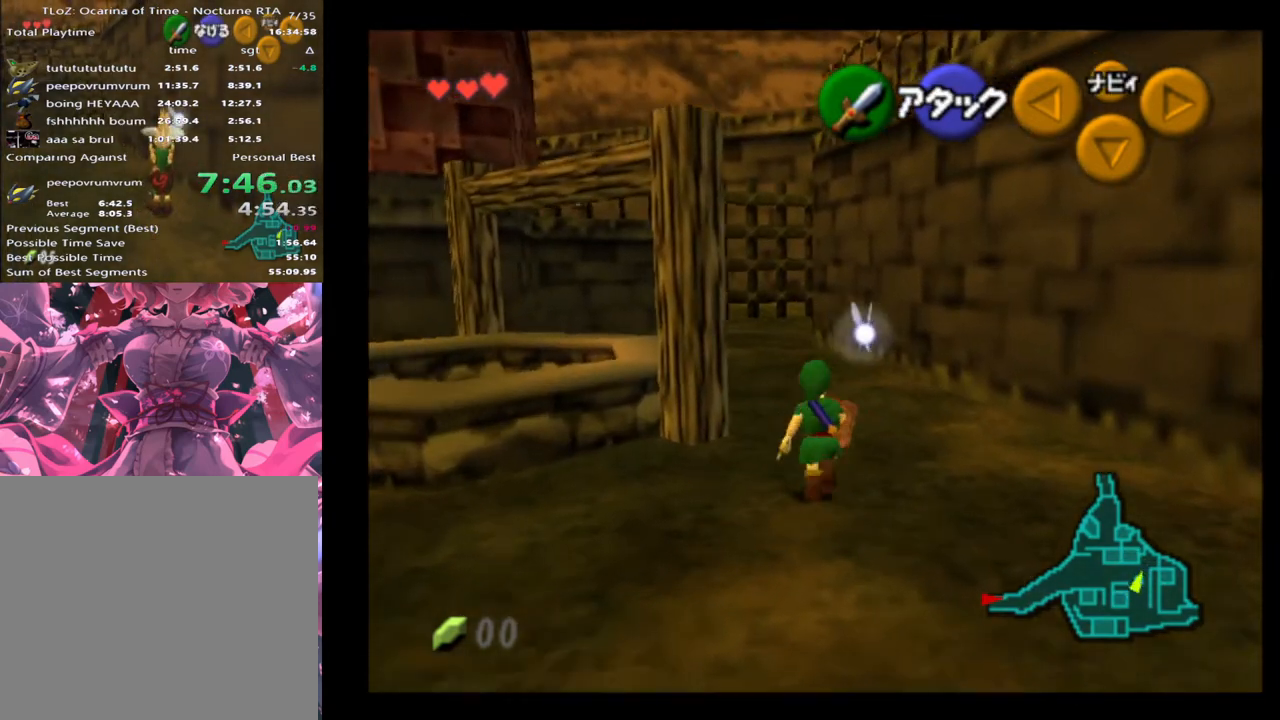
{"buttons": [], "left_stick": "up", "events": []}
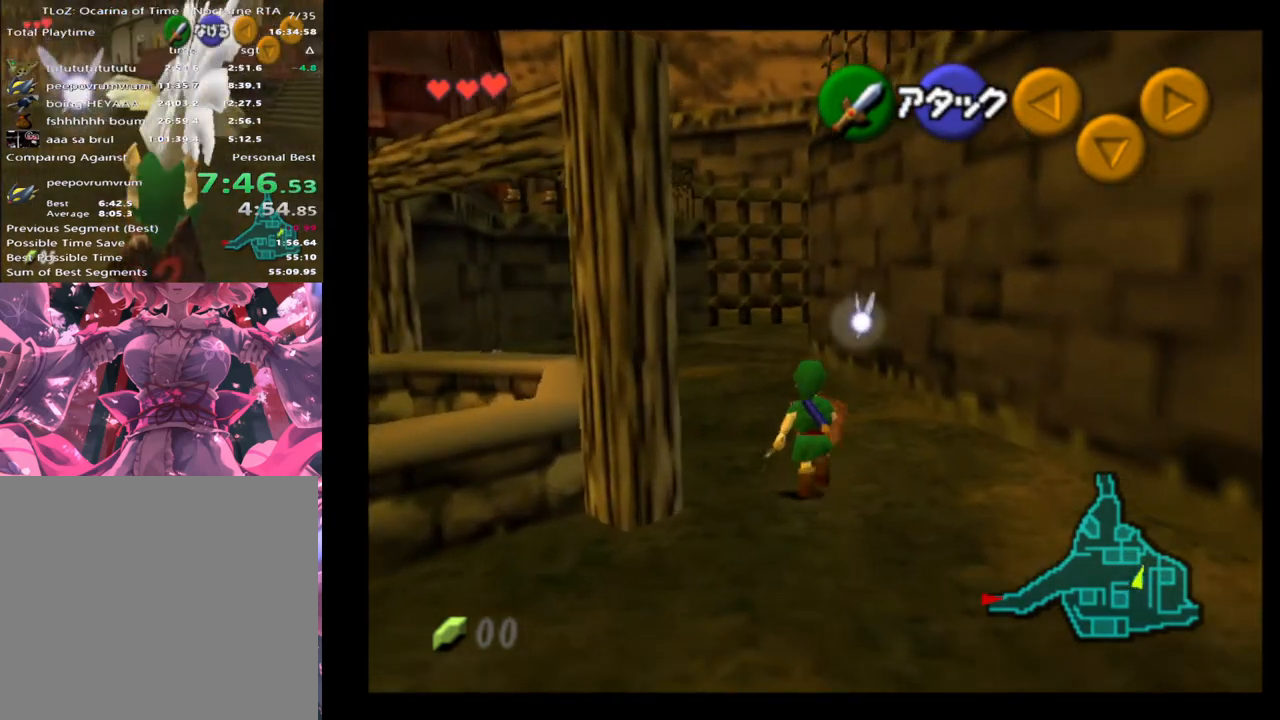
{"buttons": [], "left_stick": "up-left", "events": [[133, "left_stick", "up-left"]]}
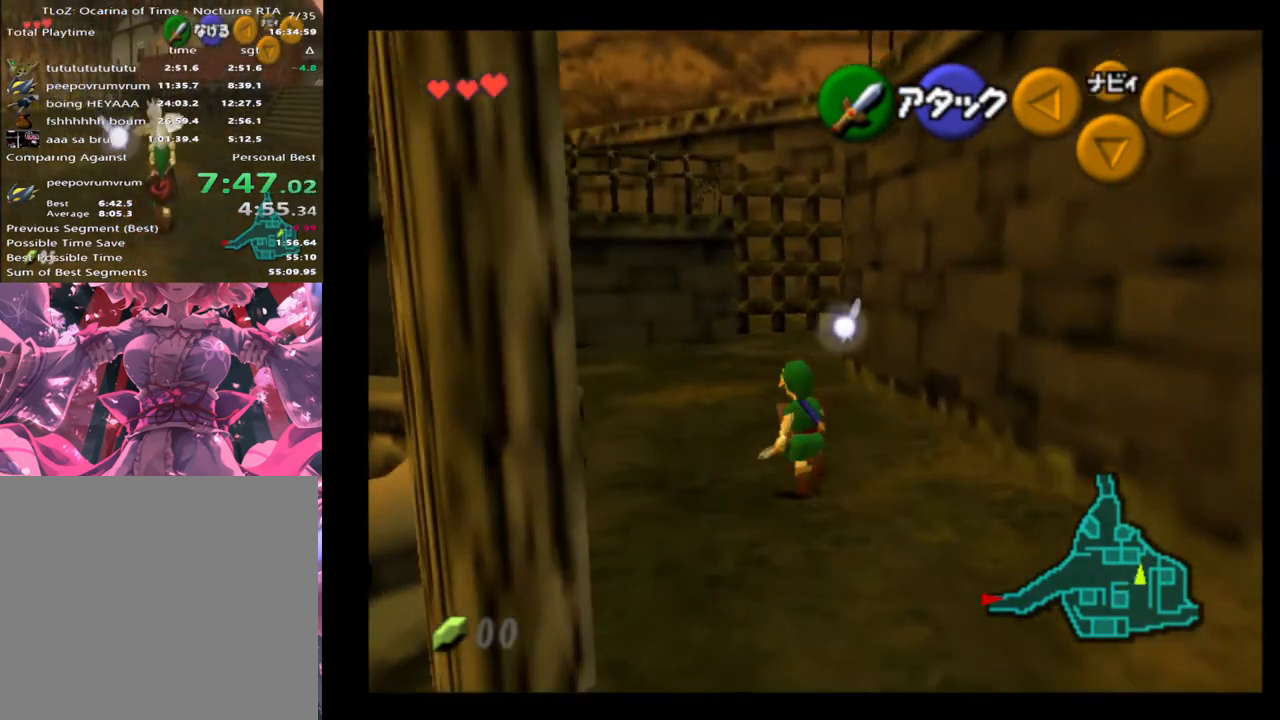
{"buttons": [], "left_stick": "up-left", "events": []}
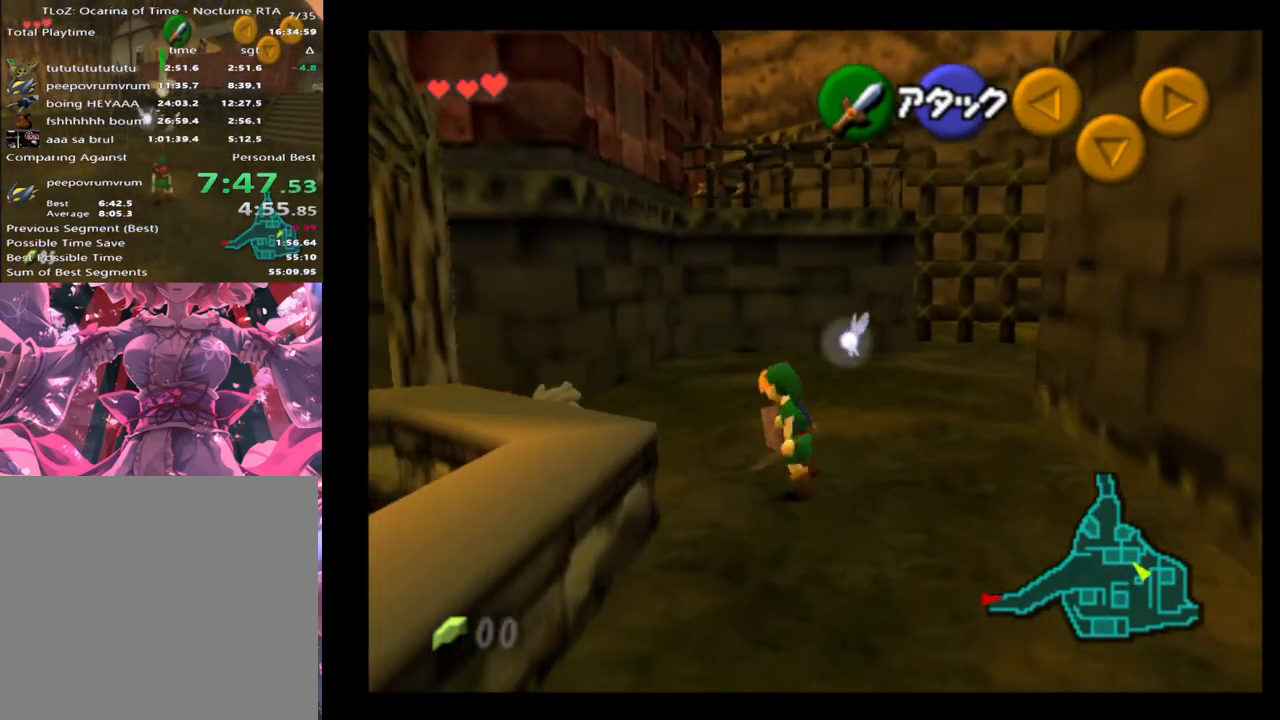
{"buttons": [], "left_stick": "up", "events": [[100, "A", "down"], [200, "A", "up"], [267, "A", "down"], [367, "A", "up"], [433, "A", "down"], [433, "left_stick", "up"], [500, "A", "up"]]}
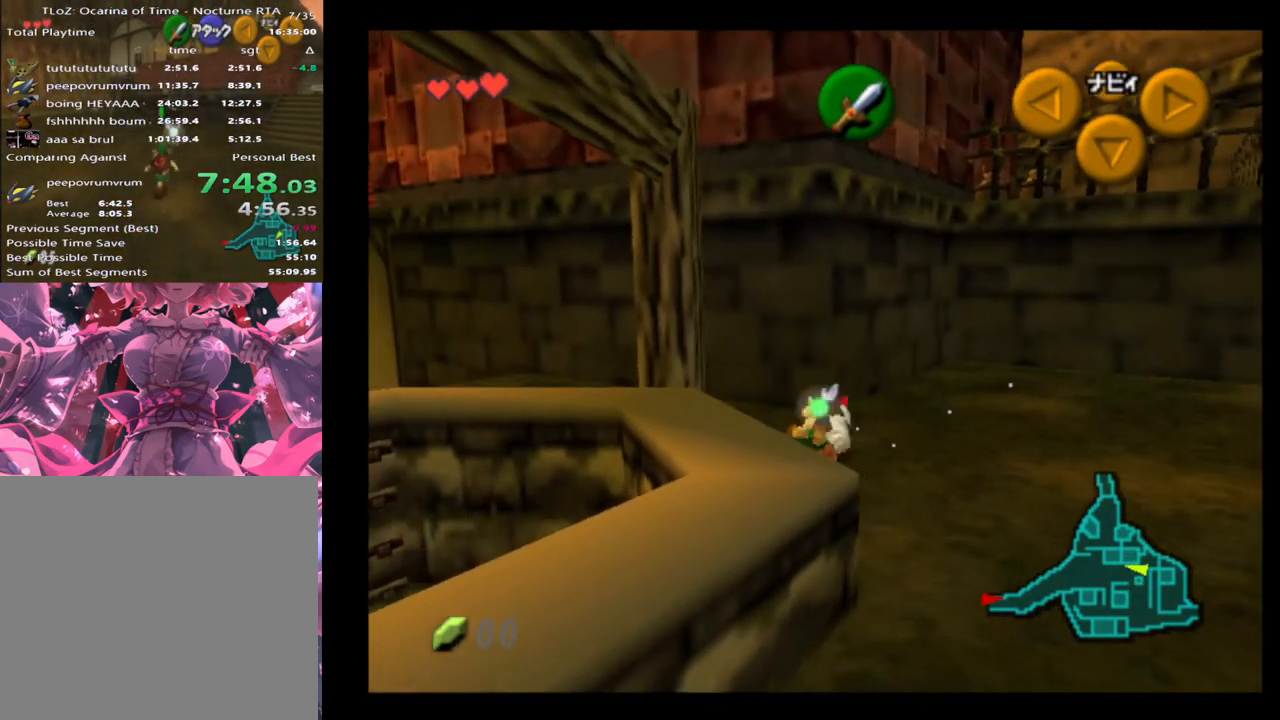
{"buttons": [], "left_stick": "down-right", "events": [[67, "A", "down"], [67, "left_stick", "center"], [133, "A", "up"], [267, "left_stick", "down-right"]]}
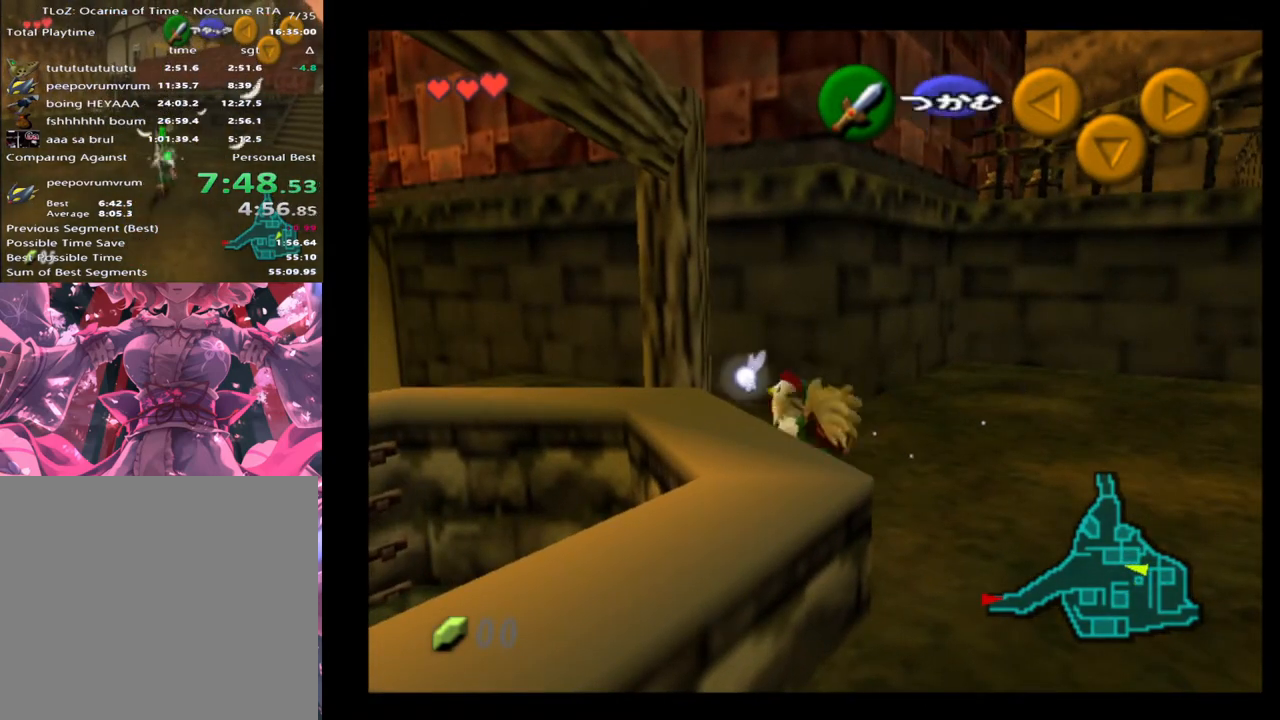
{"buttons": [], "left_stick": "down-right", "events": []}
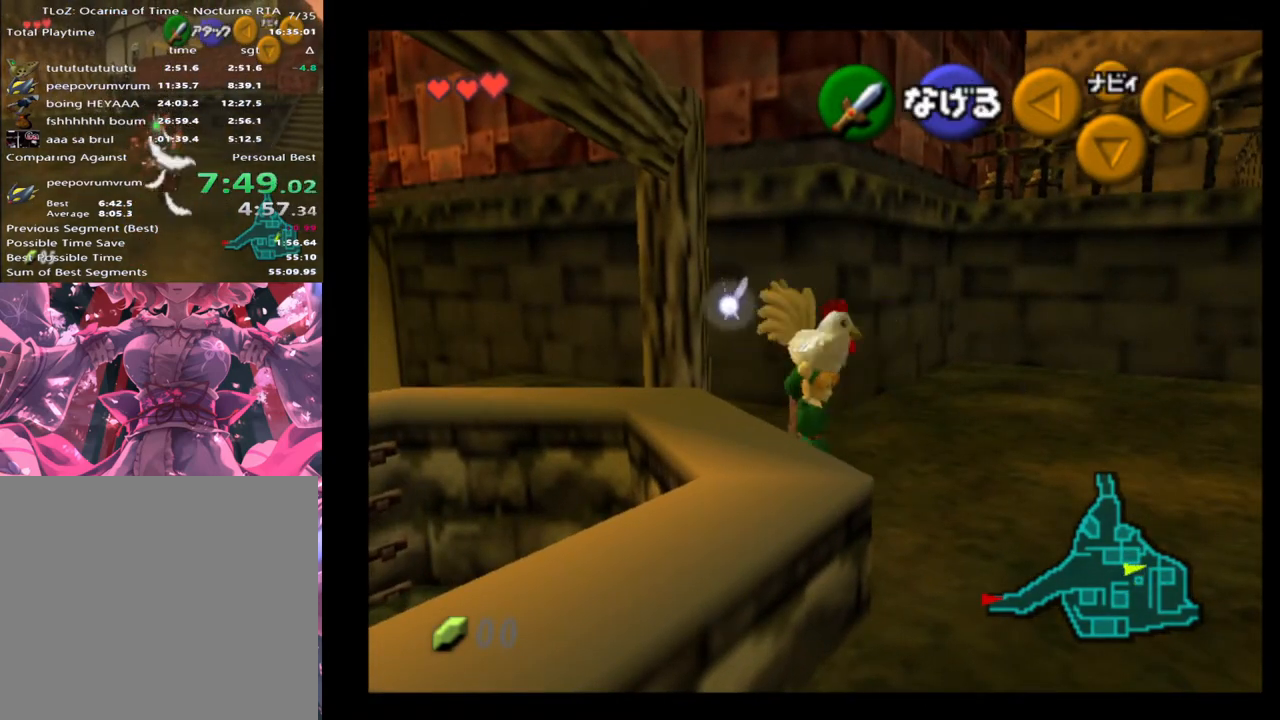
{"buttons": [], "left_stick": "right", "events": [[300, "L2", "down"], [333, "left_stick", "right"], [367, "L2", "up"]]}
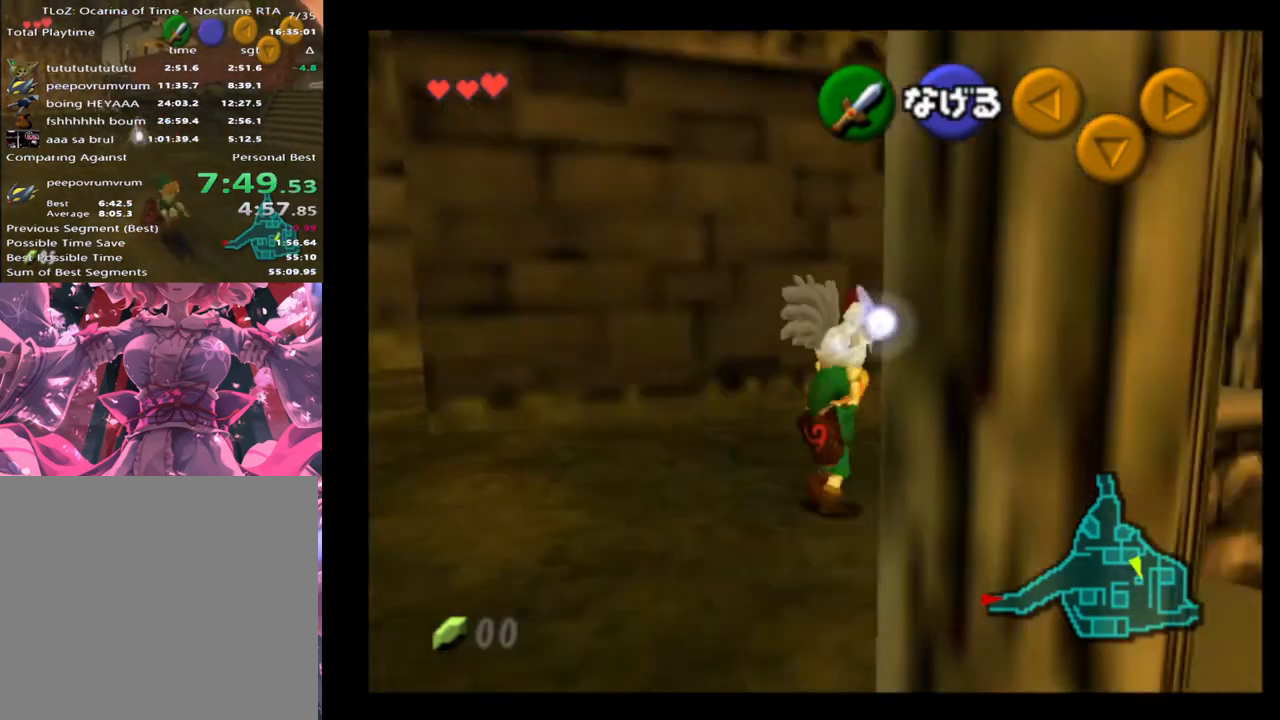
{"buttons": [], "left_stick": "up-left", "events": [[33, "left_stick", "up-right"], [233, "left_stick", "up"], [400, "left_stick", "up-left"]]}
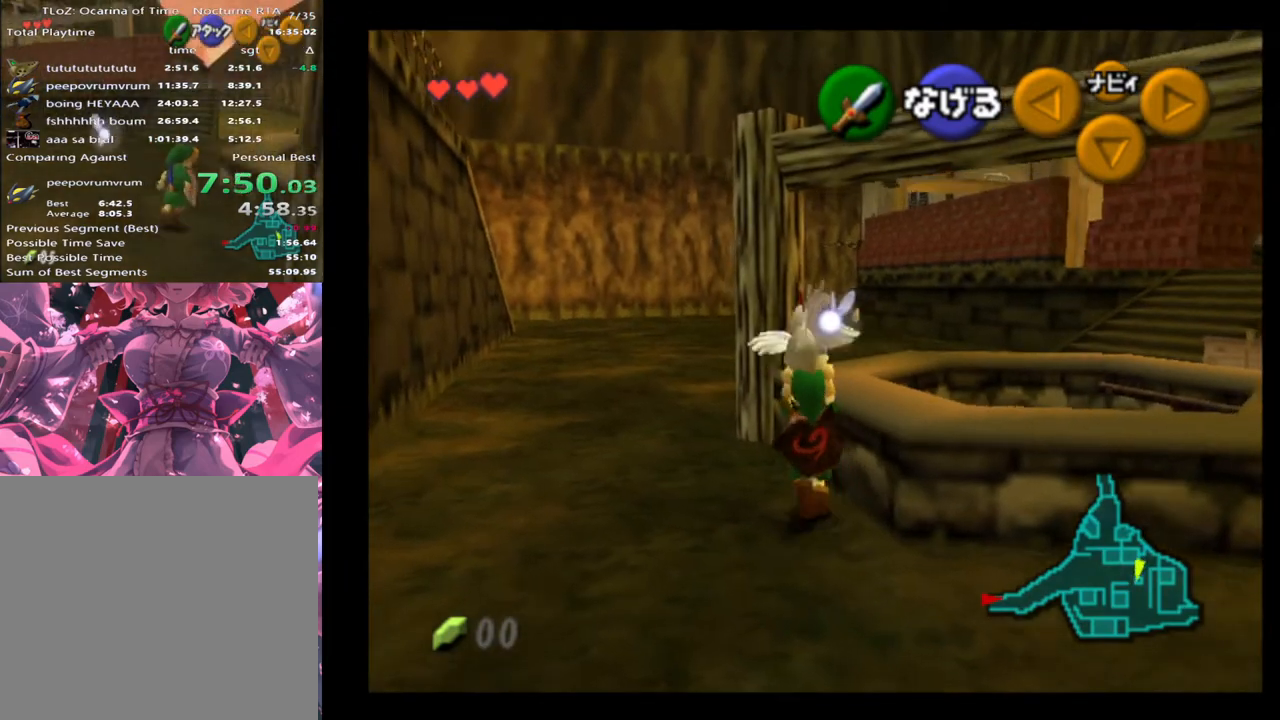
{"buttons": [], "left_stick": "up-right", "events": [[267, "left_stick", "up"], [433, "left_stick", "up-right"]]}
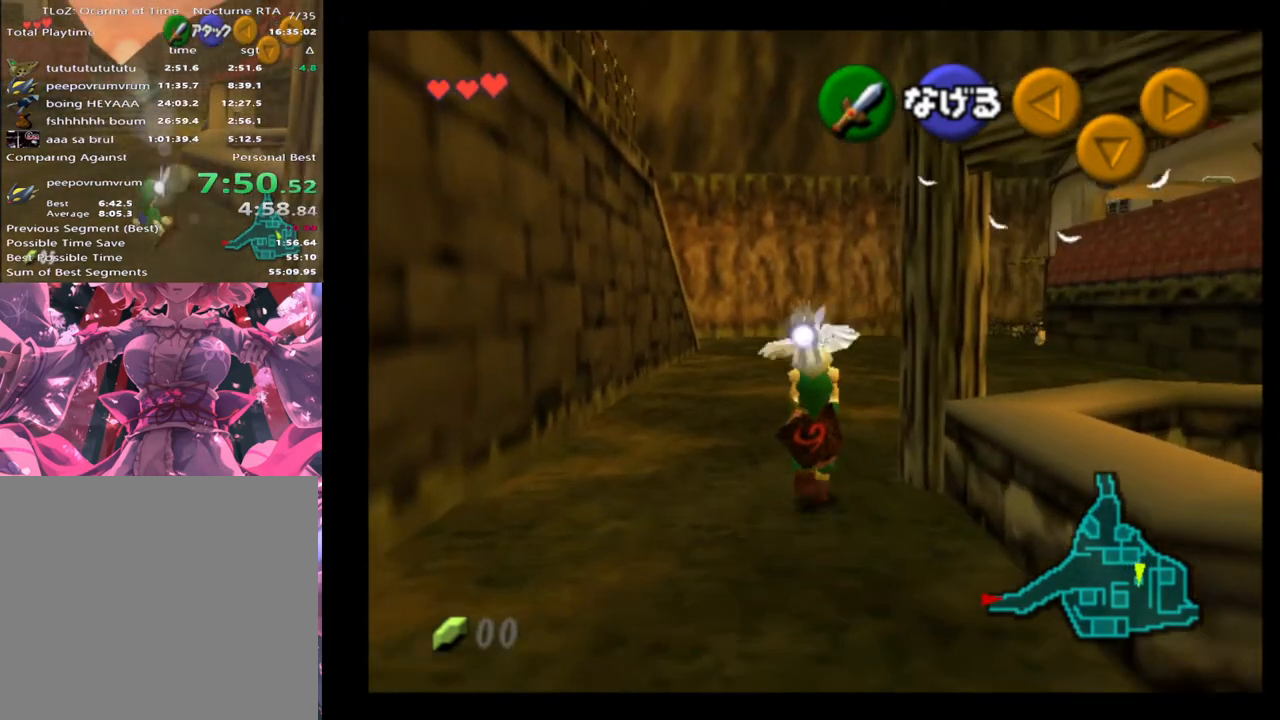
{"buttons": [], "left_stick": "up-right", "events": []}
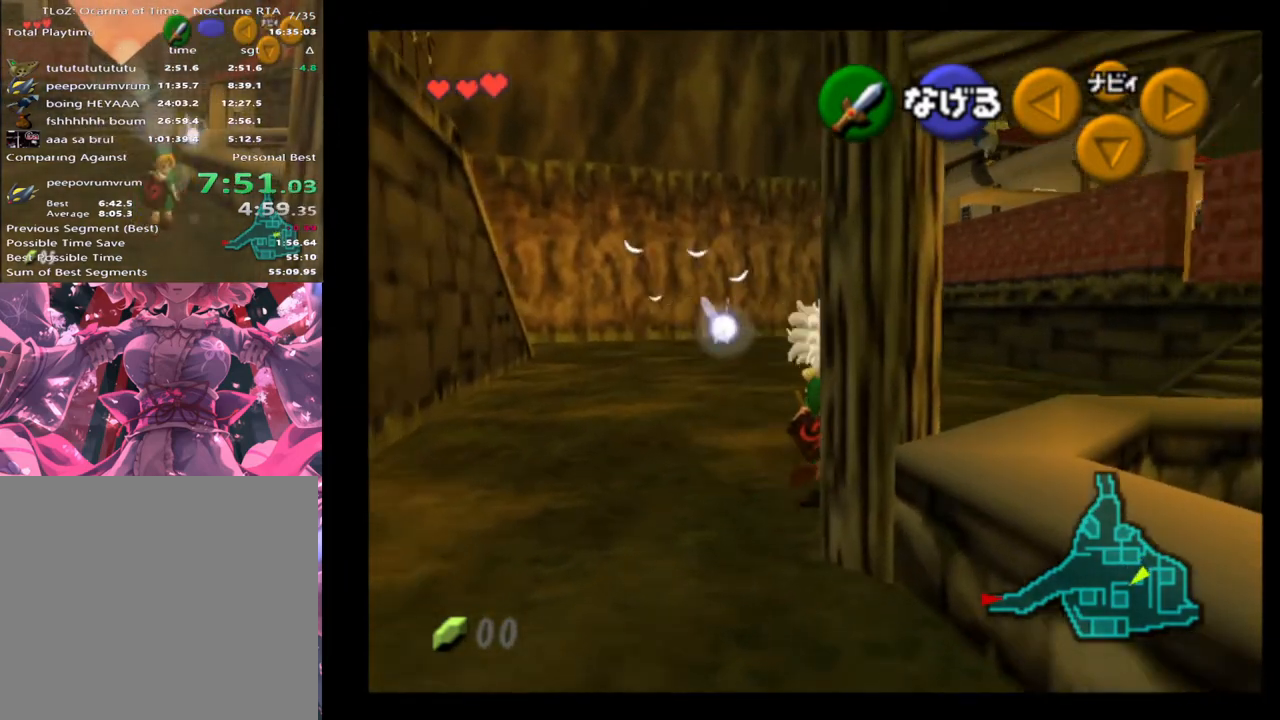
{"buttons": [], "left_stick": "up", "events": [[33, "left_stick", "up"]]}
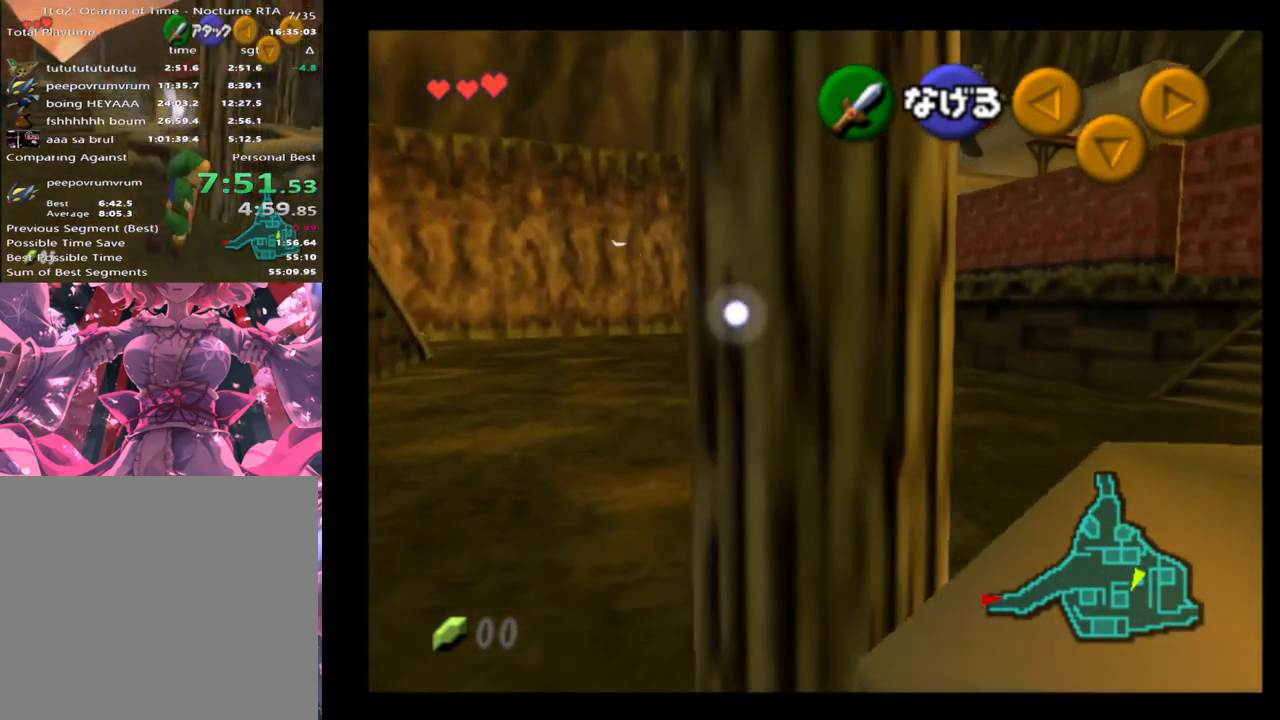
{"buttons": ["L2"], "left_stick": "up", "events": [[433, "L2", "down"]]}
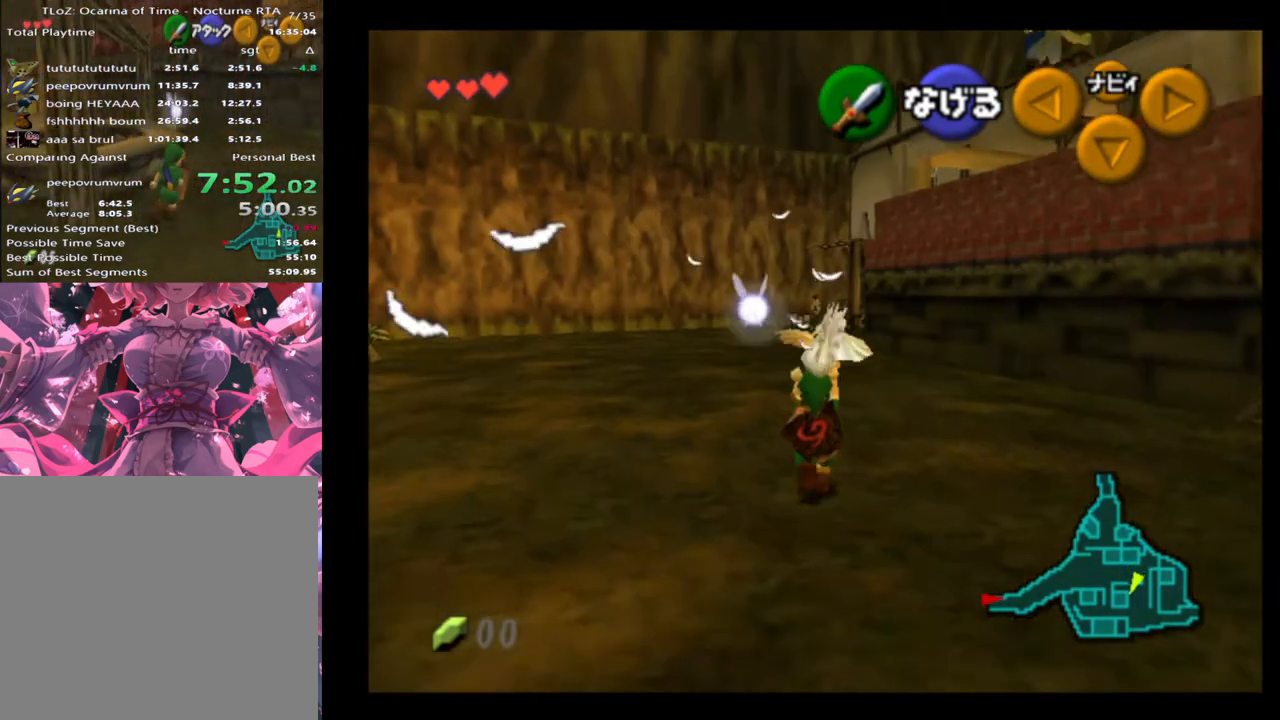
{"buttons": ["L2"], "left_stick": "down", "events": [[33, "left_stick", "center"], [133, "L2", "up"], [133, "left_stick", "down"], [267, "L2", "down"], [300, "left_stick", "center"], [400, "left_stick", "down"]]}
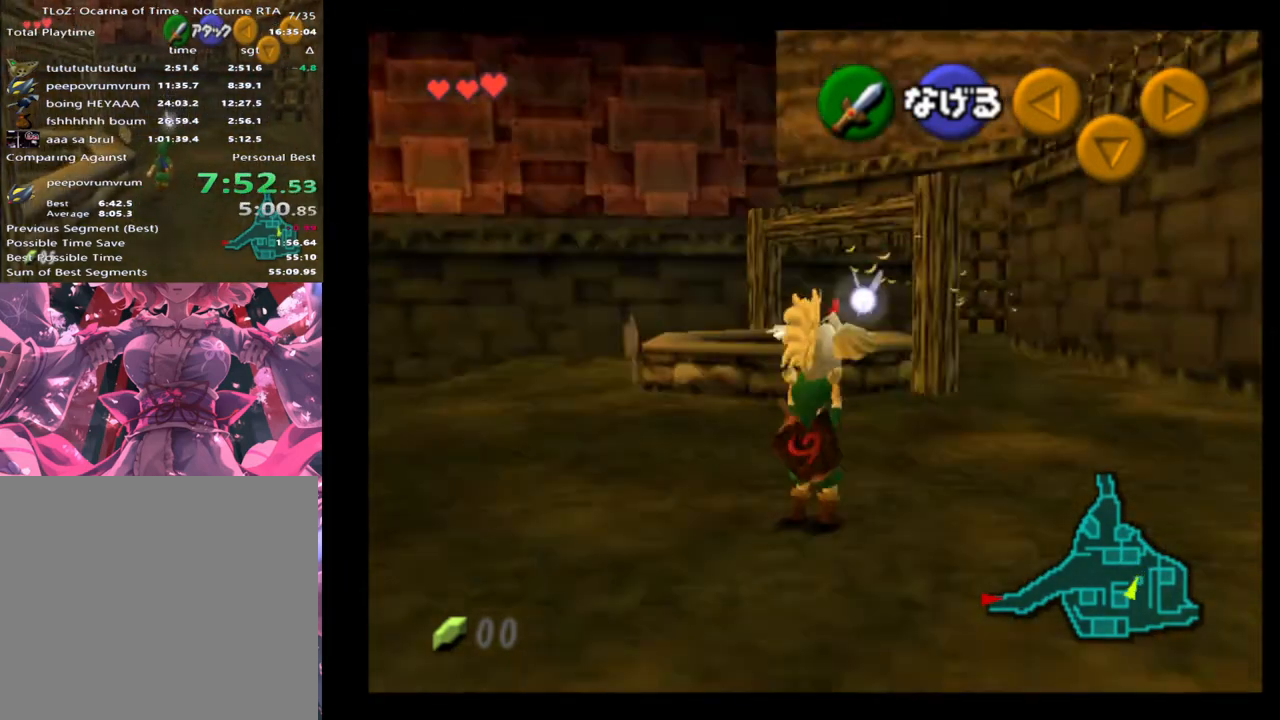
{"buttons": ["L2"], "left_stick": "down", "events": []}
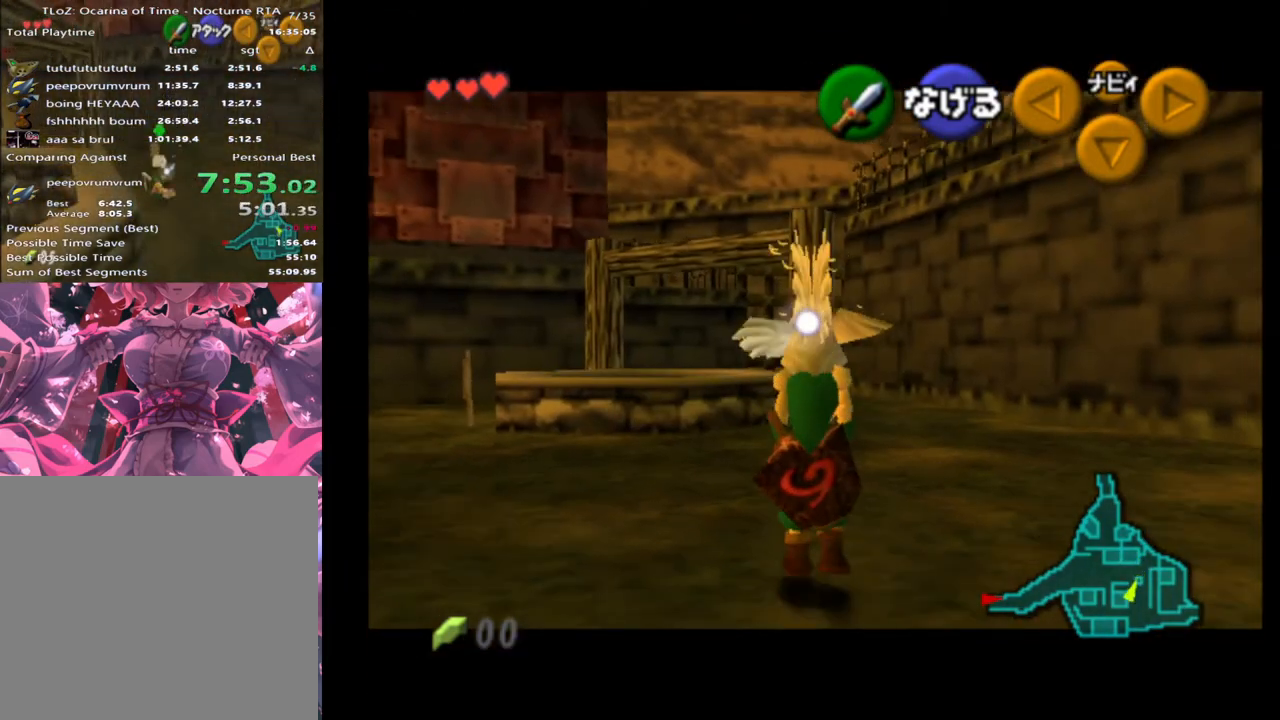
{"buttons": ["L2"], "left_stick": "down", "events": []}
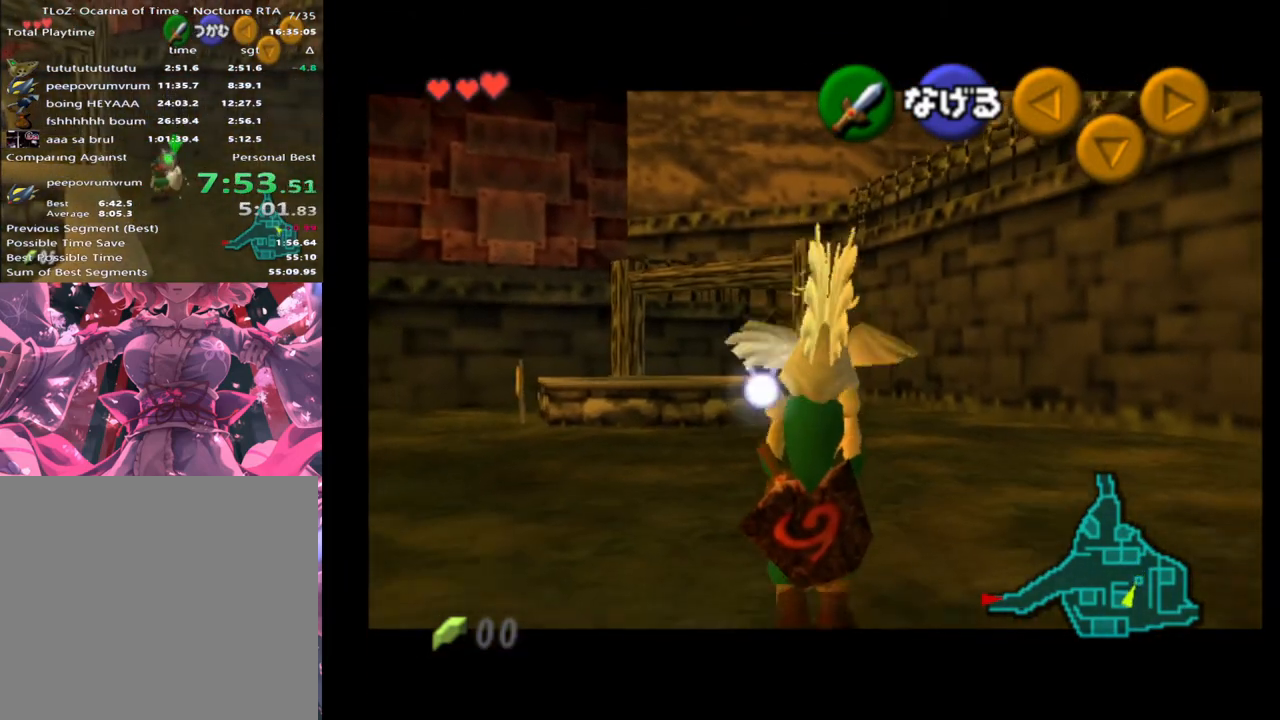
{"buttons": ["L2"], "left_stick": "down", "events": []}
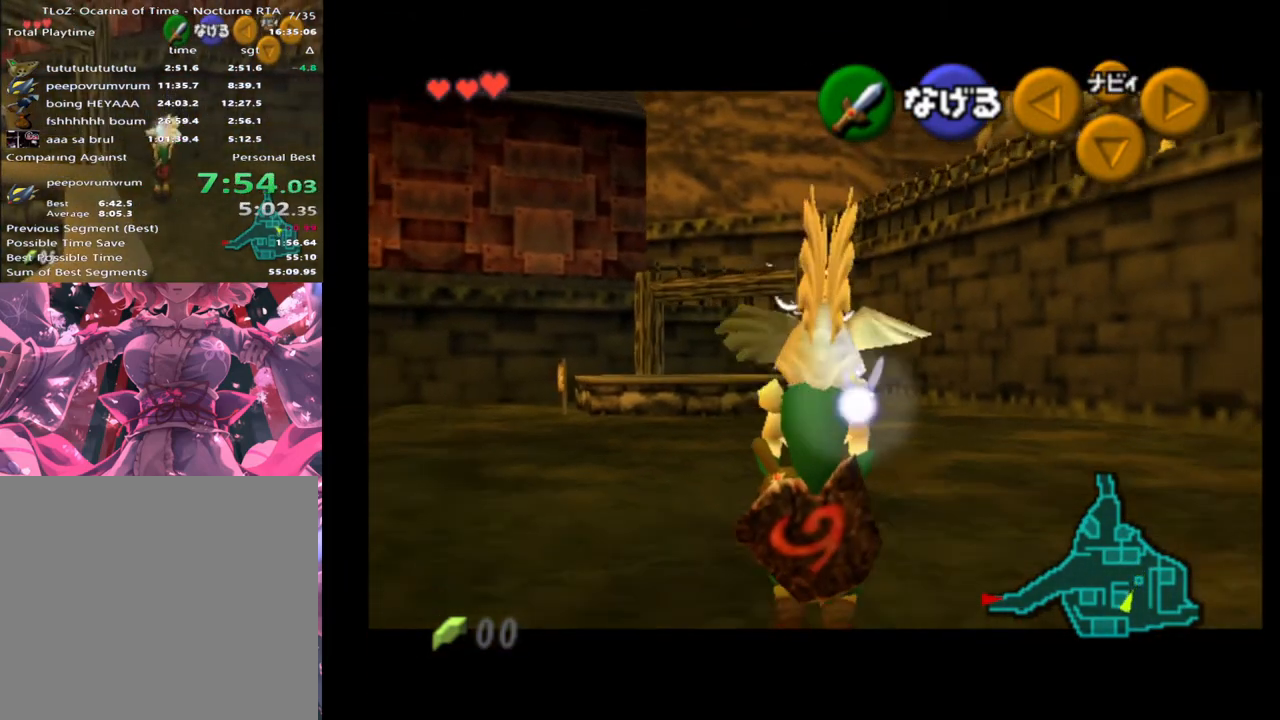
{"buttons": ["L2"], "left_stick": "down", "events": []}
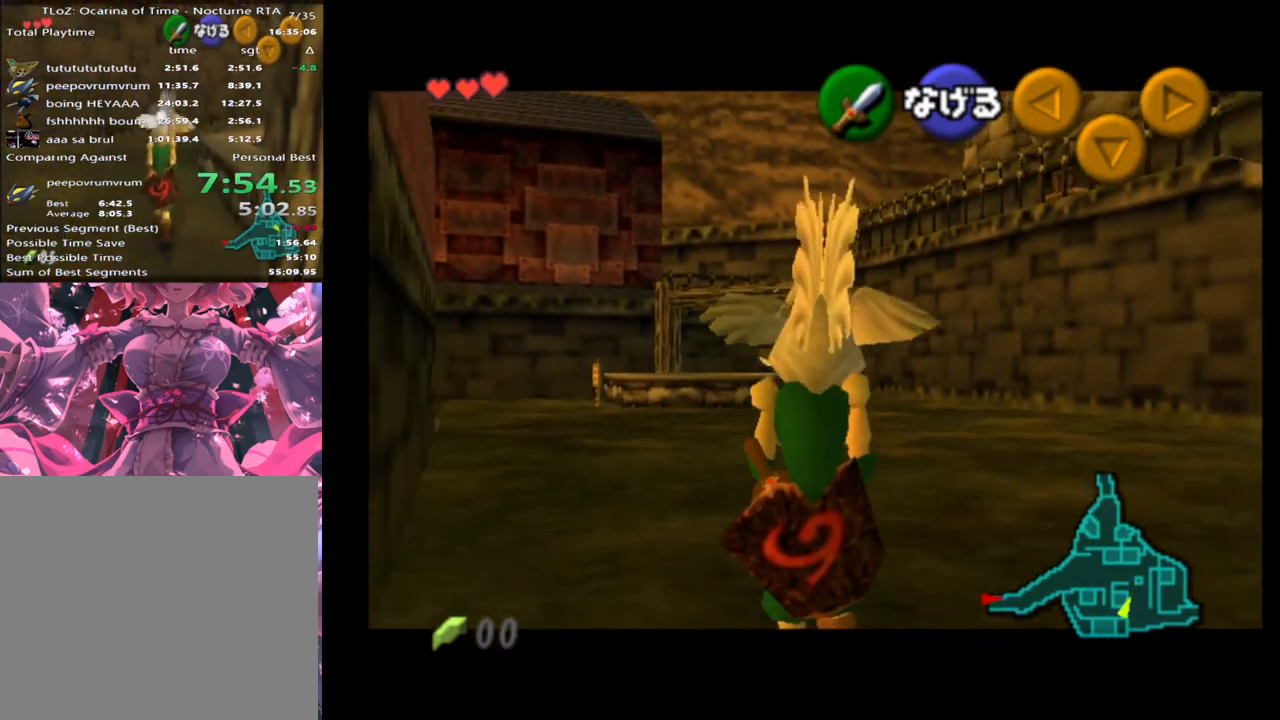
{"buttons": ["L2"], "left_stick": "down", "events": []}
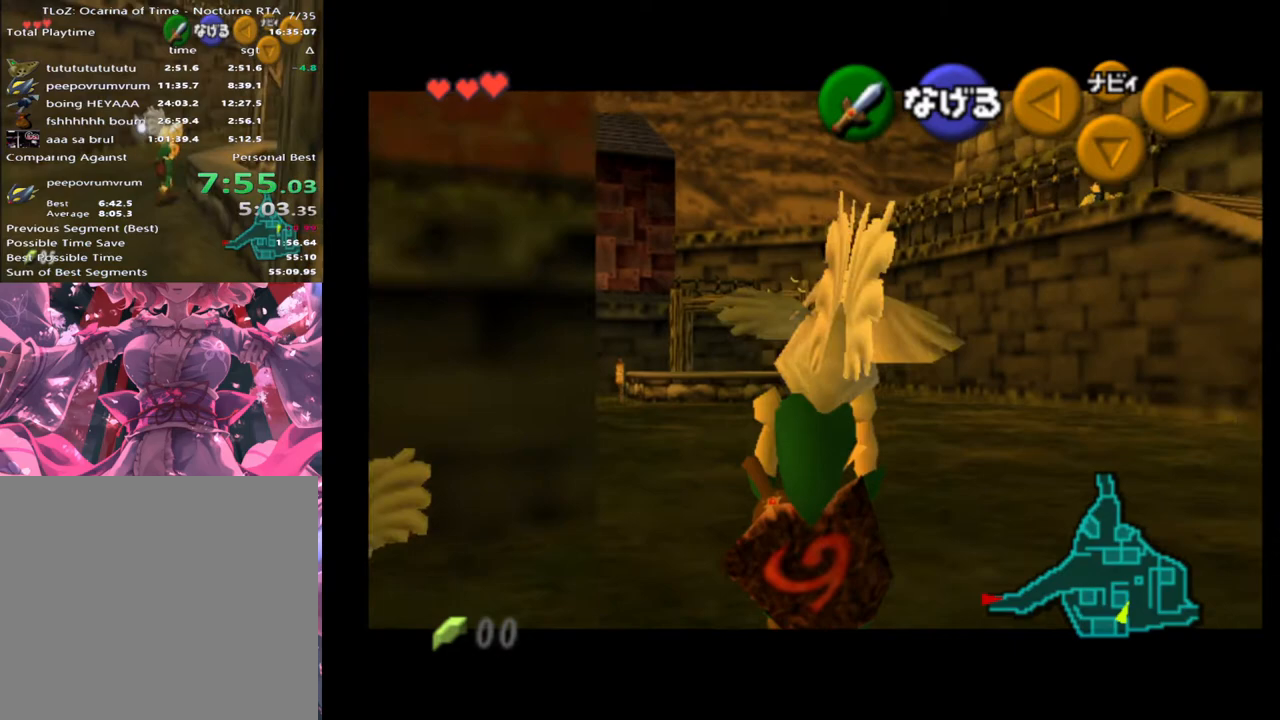
{"buttons": [], "left_stick": "down-left", "events": [[300, "L2", "up"], [433, "left_stick", "down-left"]]}
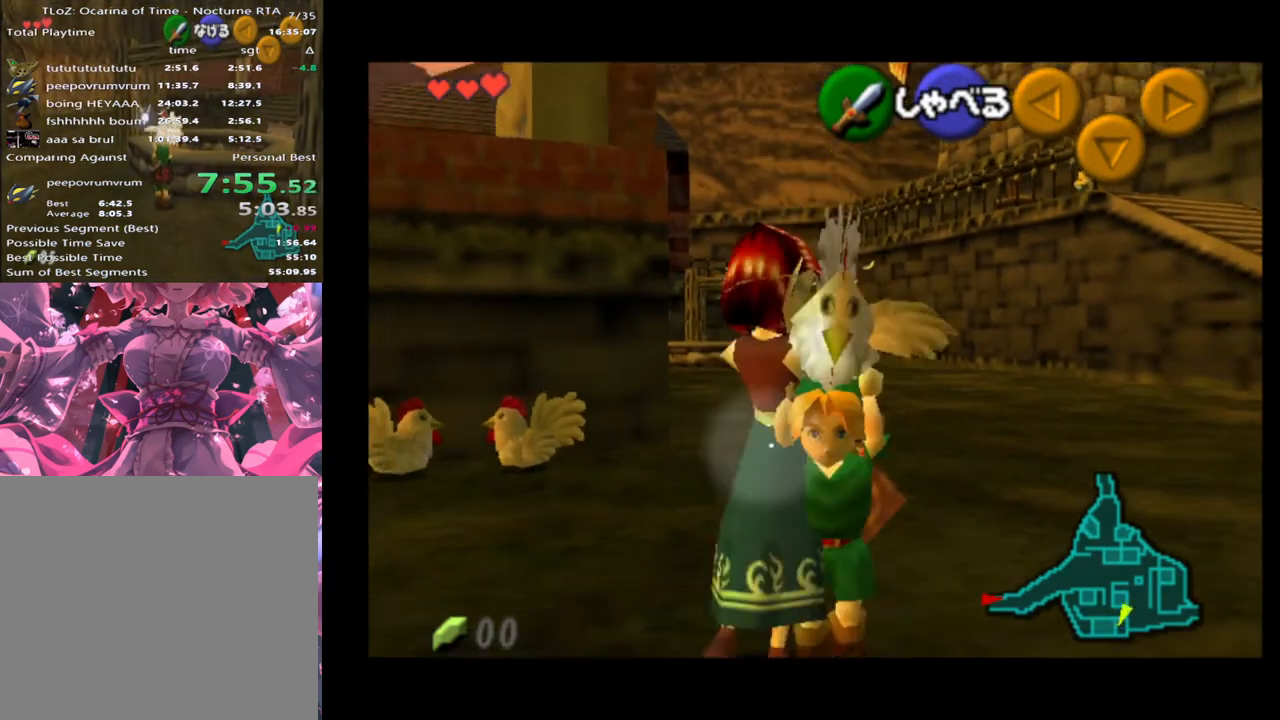
{"buttons": [], "left_stick": "left", "events": [[367, "left_stick", "left"], [433, "A", "down"], [500, "A", "up"]]}
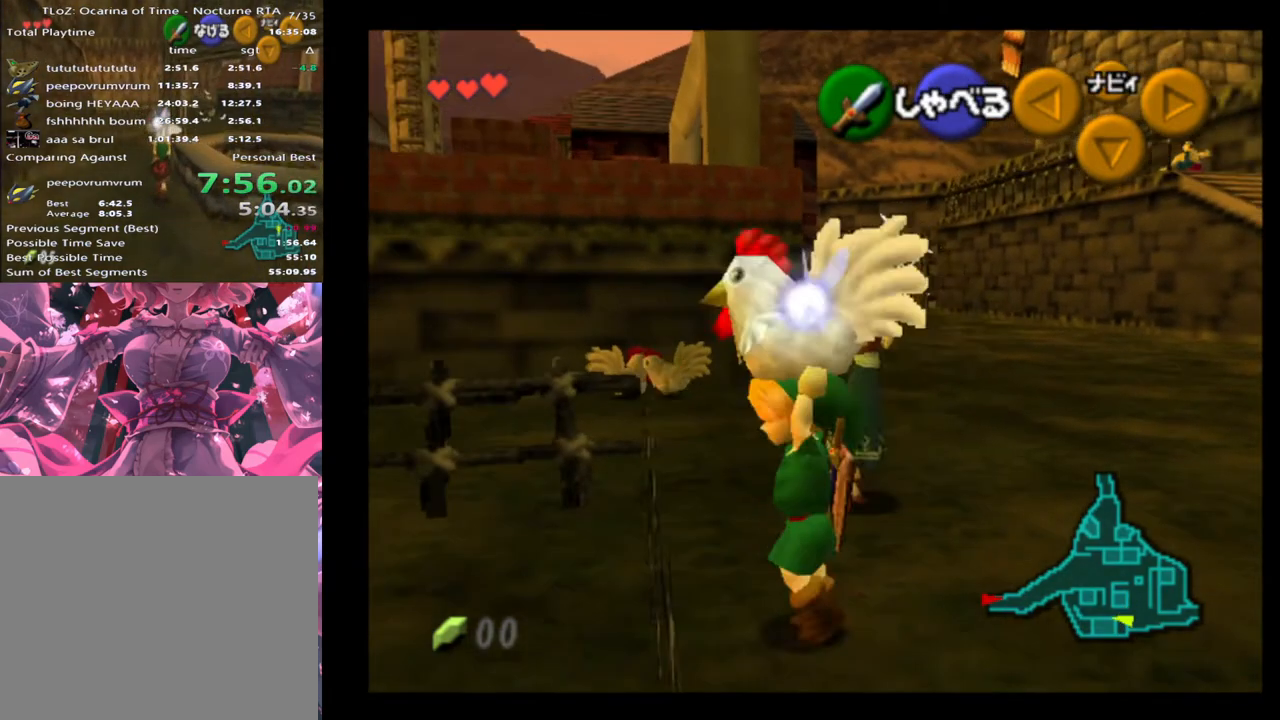
{"buttons": [], "left_stick": "up", "events": [[67, "left_stick", "center"], [133, "left_stick", "up"]]}
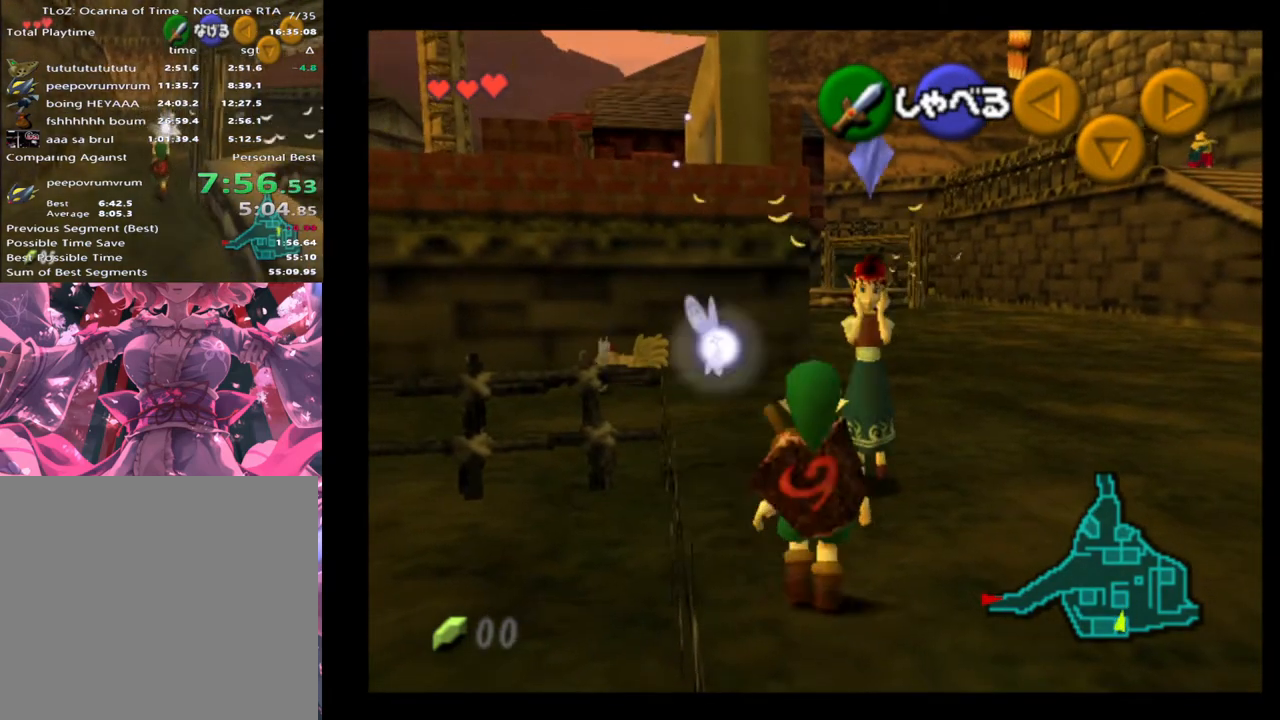
{"buttons": [], "left_stick": "up-left", "events": [[500, "left_stick", "up-left"]]}
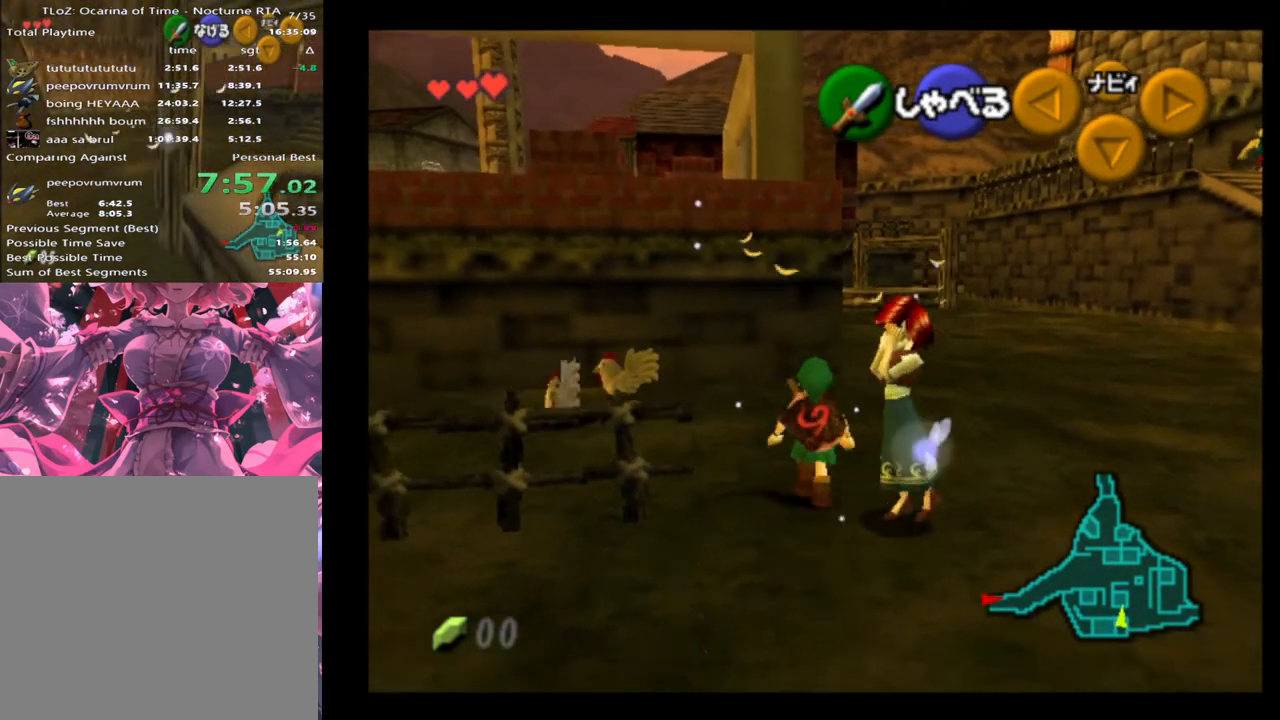
{"buttons": [], "left_stick": "up-left", "events": []}
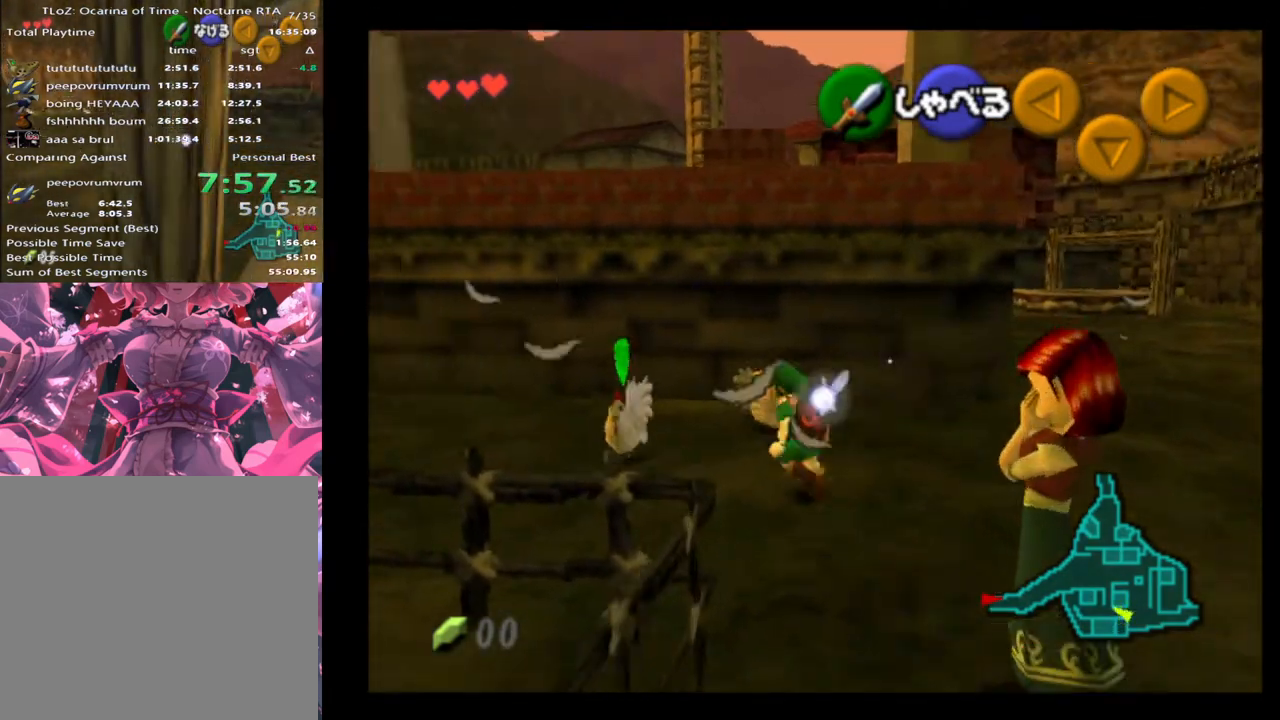
{"buttons": [], "left_stick": "center", "events": [[167, "A", "down"], [233, "A", "up"], [233, "left_stick", "up"], [333, "left_stick", "up-right"], [367, "A", "down"], [400, "A", "up"], [467, "left_stick", "center"]]}